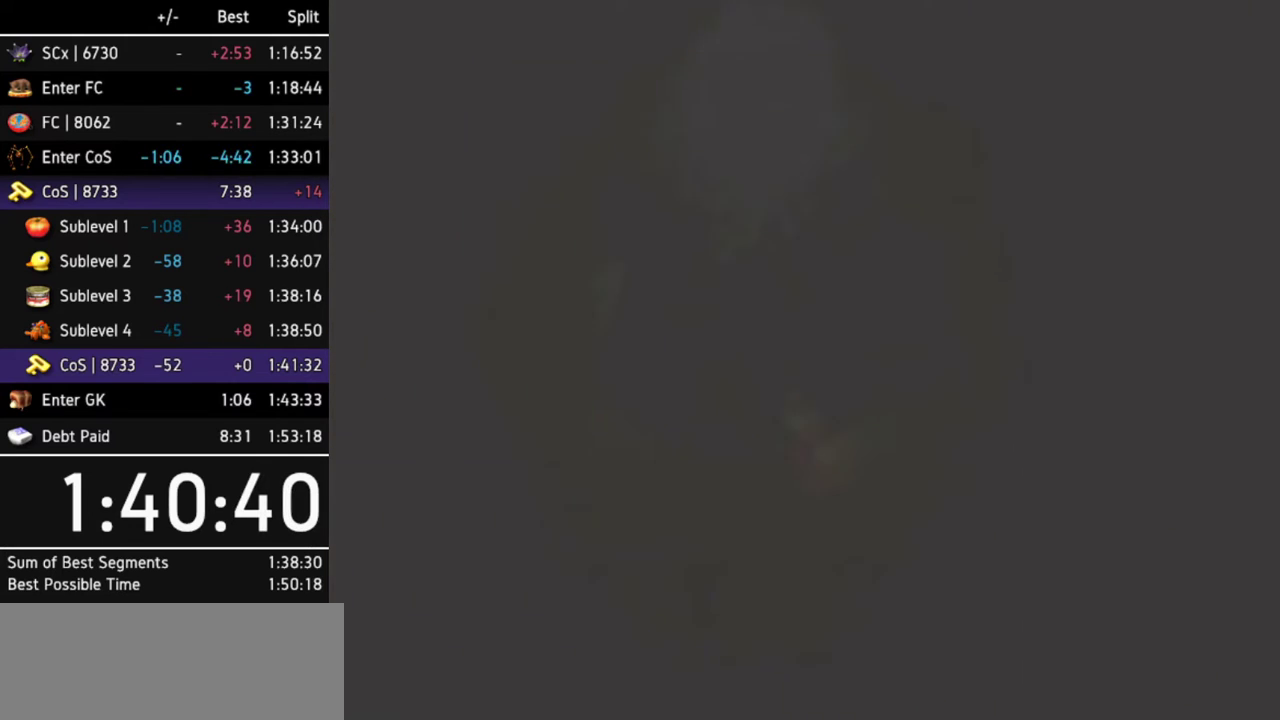
Gameplay with a controller (Nintendo layout); each line is a JSON object with the inputs held at the frame after it. "events" lists button and stick changes between this image and that frame as [ms after this image, input, new state], when the widget could be followed in between. Not read: L3 R3.
{"buttons": ["A"], "left_stick": "center", "right_stick": "center", "events": [[67, "A", "up"], [133, "A", "down"], [200, "A", "up"], [233, "A", "down"], [300, "A", "up"], [367, "A", "down"], [433, "A", "up"], [500, "A", "down"]]}
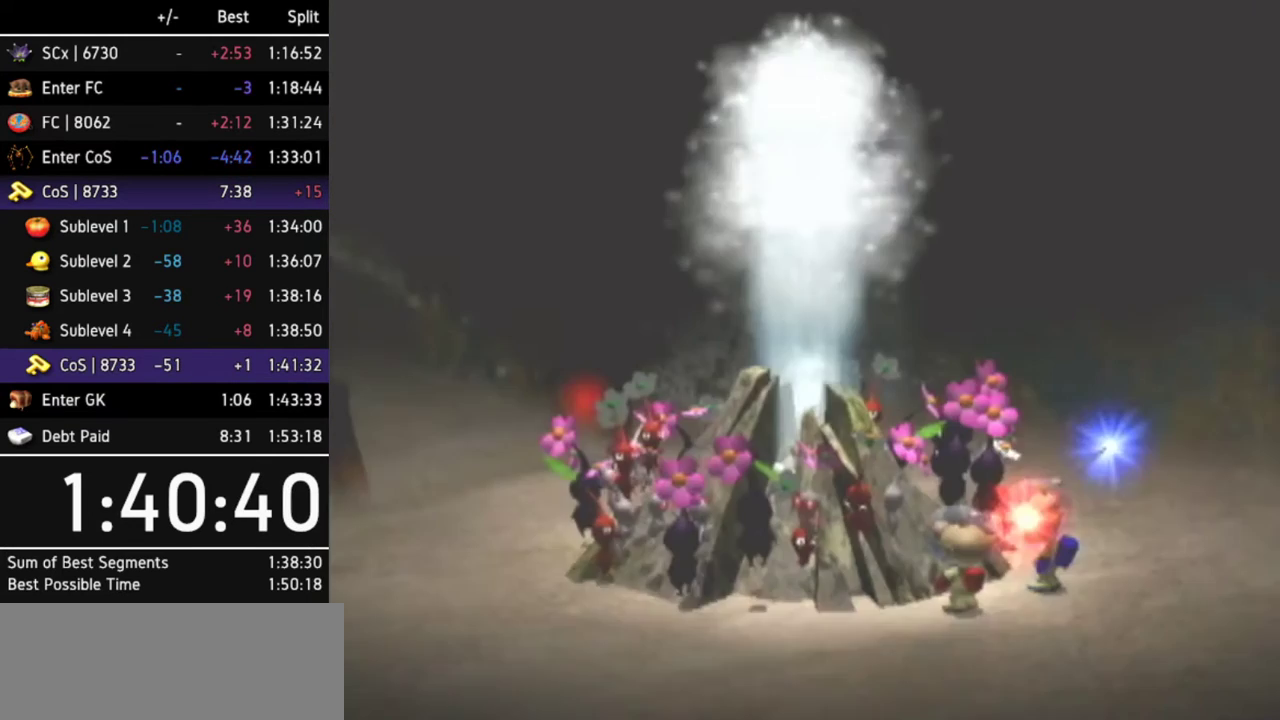
{"buttons": [], "left_stick": "center", "right_stick": "center", "events": [[67, "A", "up"], [100, "A", "down"], [133, "A", "up"], [233, "A", "down"], [267, "A", "up"], [300, "A", "down"], [400, "A", "up"], [433, "A", "down"], [500, "A", "up"]]}
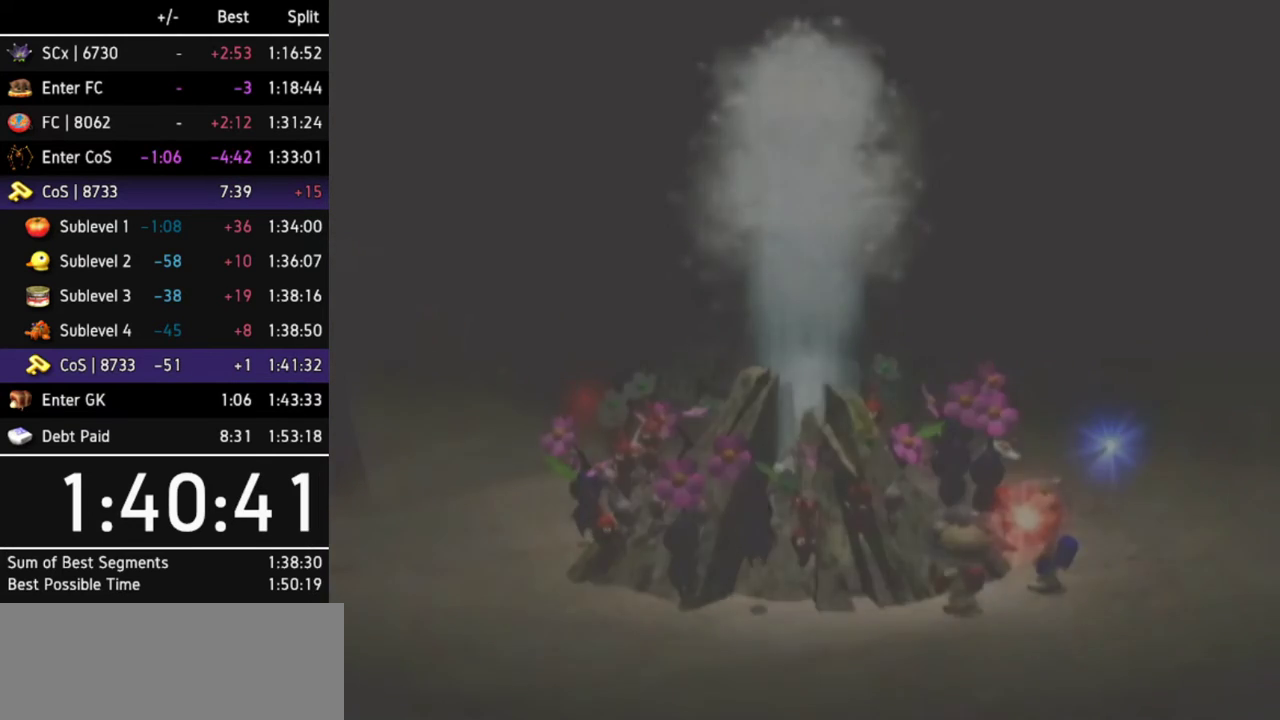
{"buttons": [], "left_stick": "center", "right_stick": "center", "events": [[167, "A", "down"], [267, "A", "up"], [333, "A", "down"], [367, "A", "up"], [400, "A", "down"], [433, "A", "up"]]}
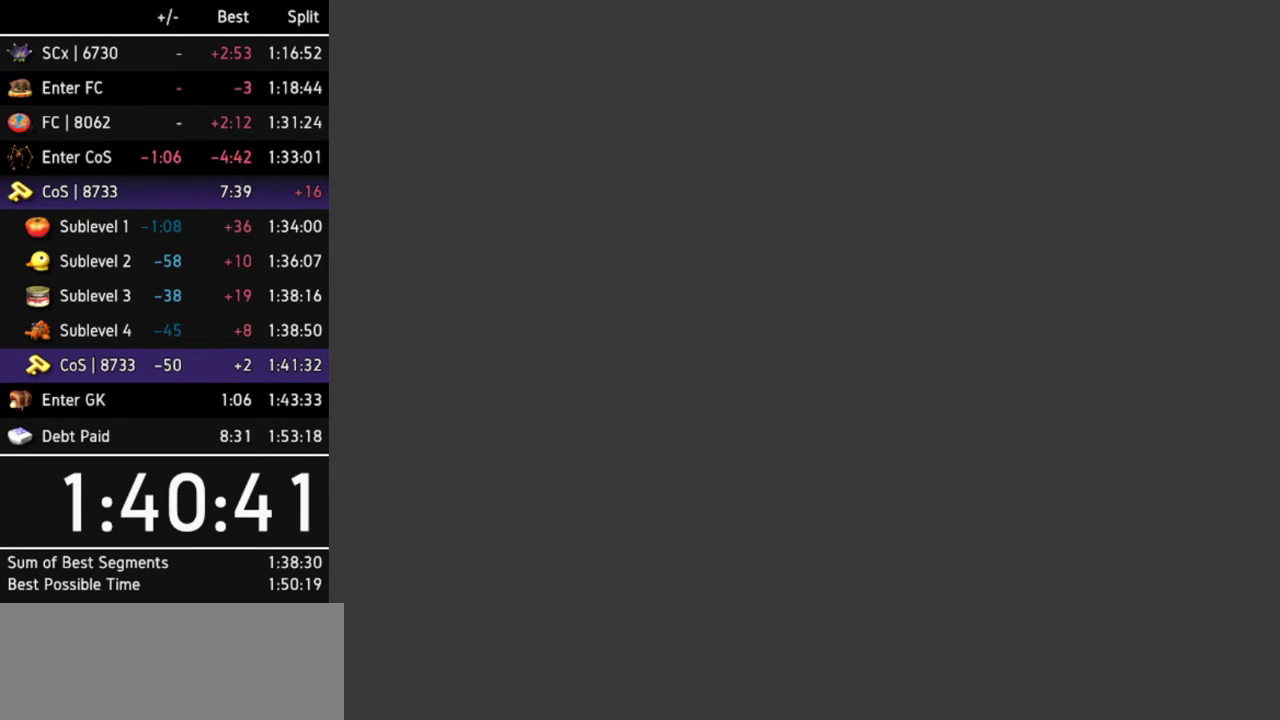
{"buttons": [], "left_stick": "center", "right_stick": "center", "events": [[33, "A", "down"], [67, "A", "up"], [133, "A", "down"], [167, "A", "up"], [233, "A", "down"], [267, "A", "up"], [333, "A", "down"], [367, "A", "up"], [433, "A", "down"], [467, "A", "up"]]}
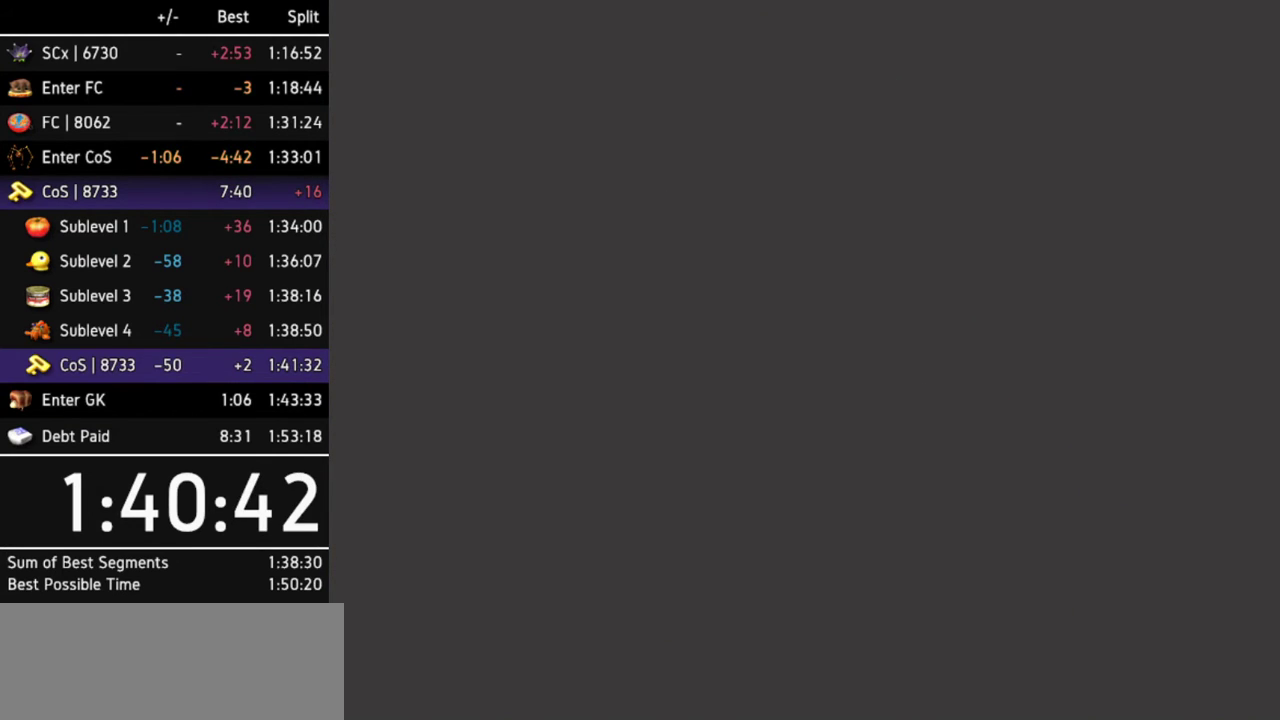
{"buttons": ["A"], "left_stick": "center", "right_stick": "center", "events": [[67, "A", "down"], [100, "A", "up"], [167, "A", "down"], [200, "A", "up"], [267, "A", "down"], [333, "A", "up"], [367, "A", "down"], [433, "A", "up"], [500, "A", "down"]]}
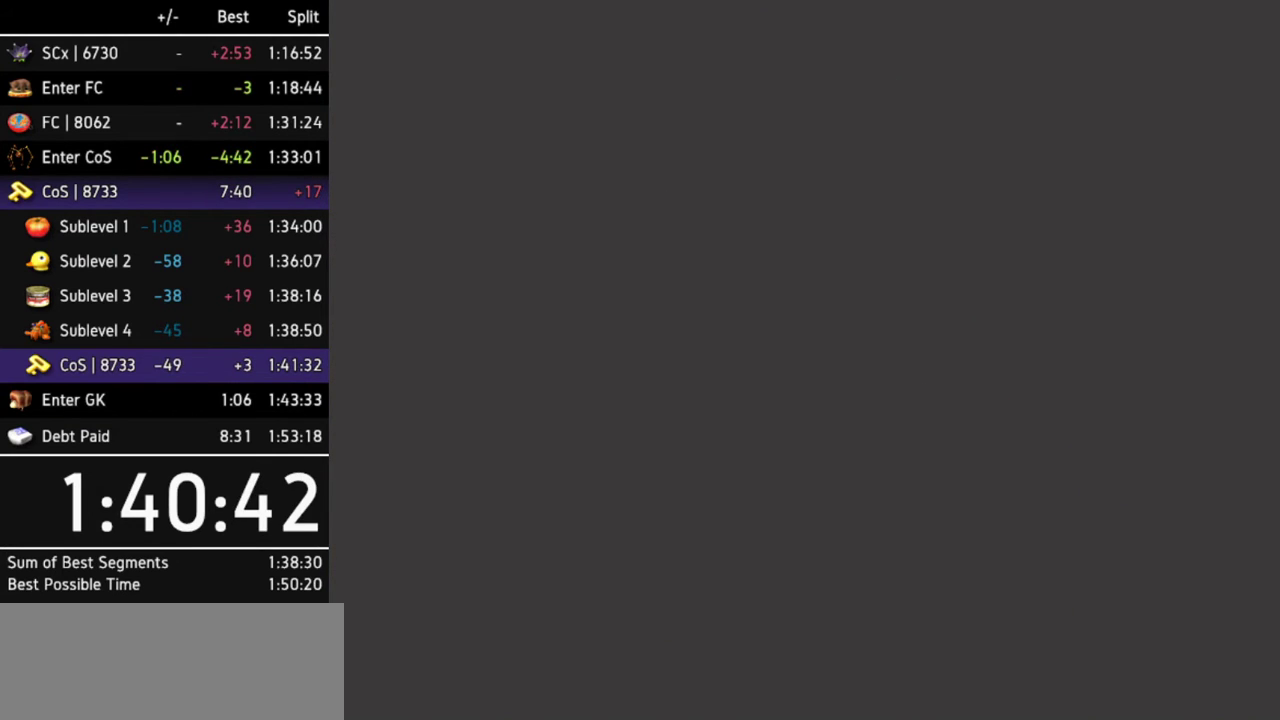
{"buttons": [], "left_stick": "center", "right_stick": "center", "events": [[33, "A", "up"], [100, "A", "down"], [133, "A", "up"], [233, "A", "down"], [267, "A", "up"], [333, "A", "down"], [400, "A", "up"], [433, "A", "down"], [500, "A", "up"]]}
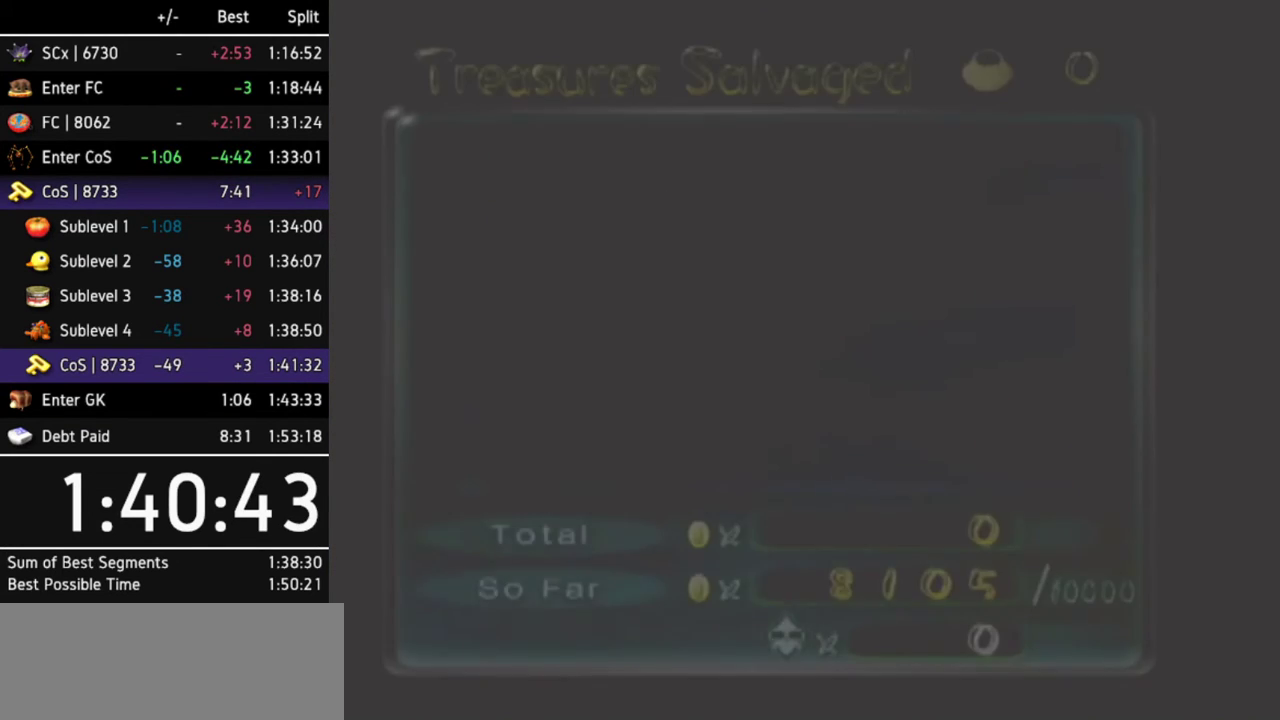
{"buttons": [], "left_stick": "center", "right_stick": "center", "events": [[100, "A", "down"], [133, "A", "up"], [167, "A", "down"], [200, "A", "up"], [400, "A", "down"], [433, "A", "up"]]}
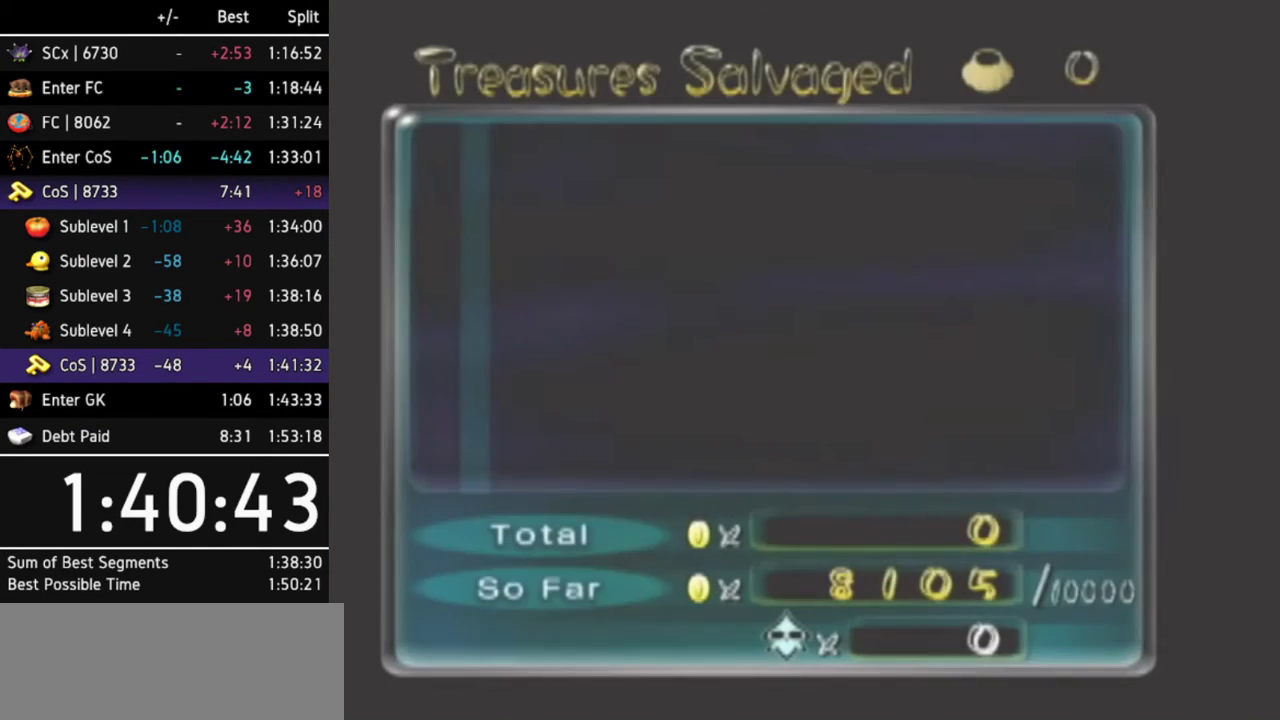
{"buttons": [], "left_stick": "center", "right_stick": "center", "events": [[100, "A", "down"], [167, "A", "up"], [233, "A", "down"], [267, "A", "up"], [333, "A", "down"], [400, "A", "up"], [433, "A", "down"], [500, "A", "up"]]}
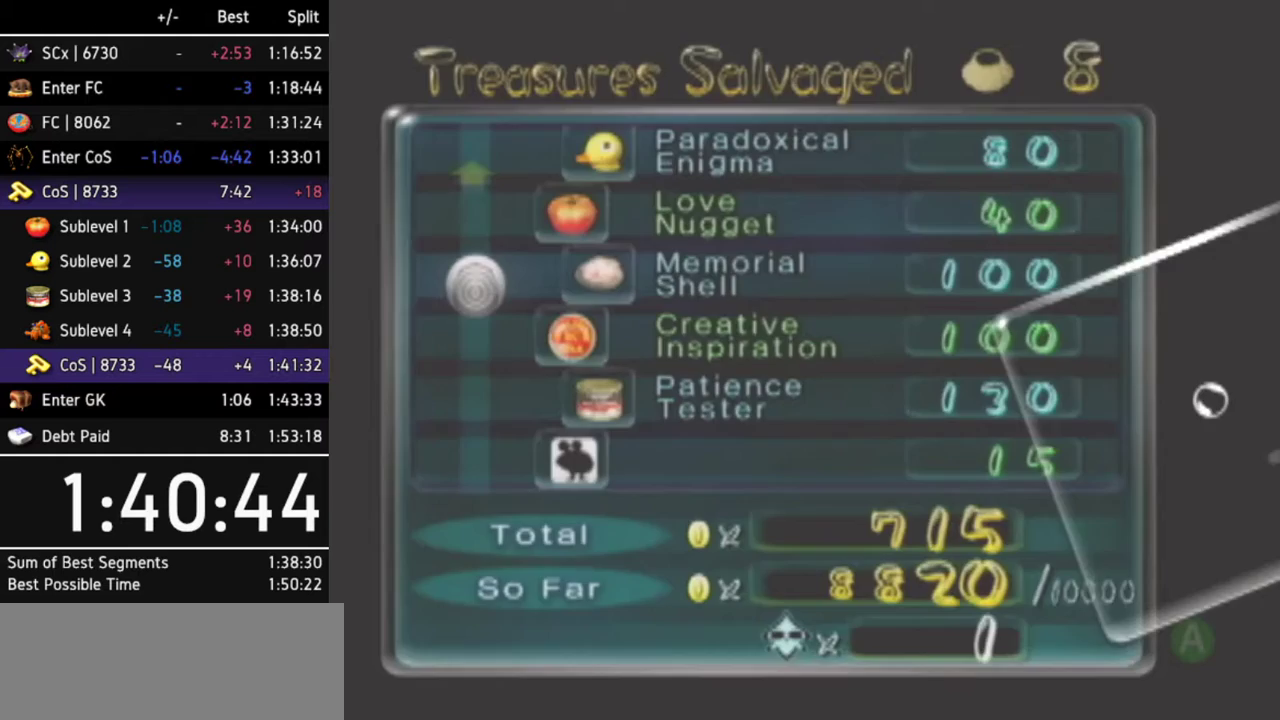
{"buttons": [], "left_stick": "center", "right_stick": "center", "events": []}
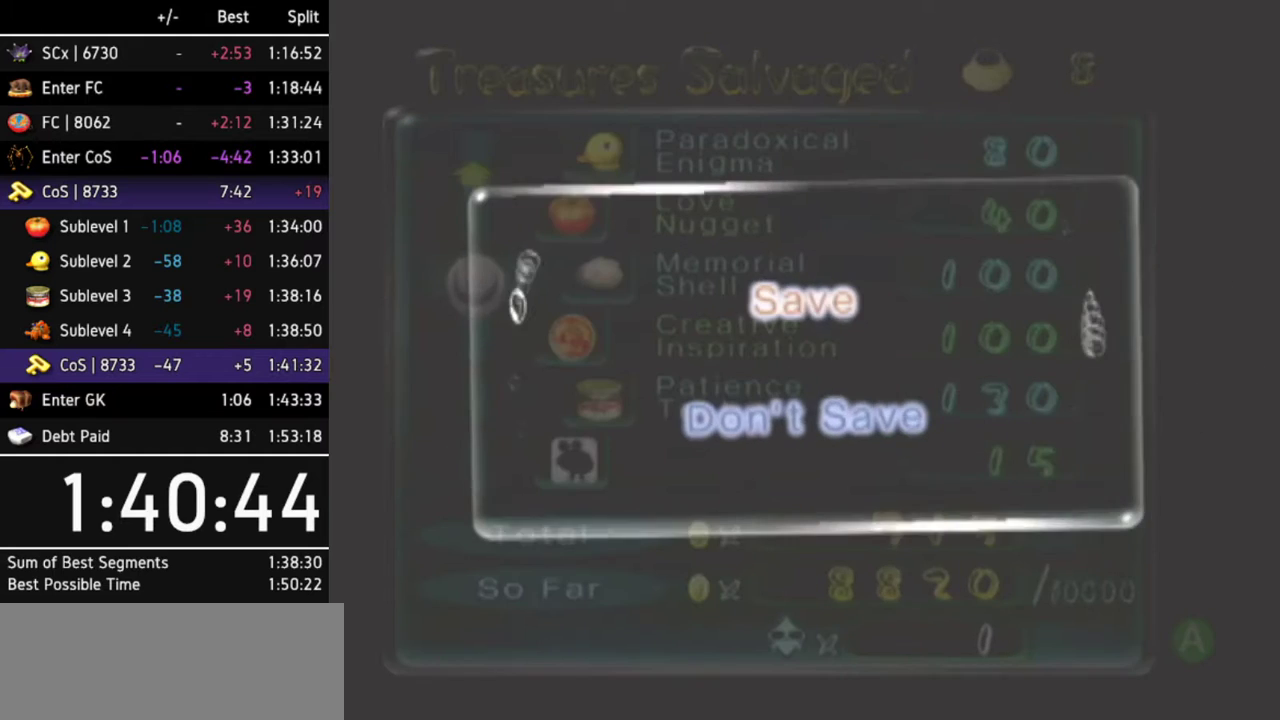
{"buttons": [], "left_stick": "center", "right_stick": "center", "events": [[100, "left_stick", "down"], [233, "left_stick", "center"], [267, "A", "down"], [333, "A", "up"], [400, "A", "down"], [433, "A", "up"], [467, "A", "down"], [500, "A", "up"]]}
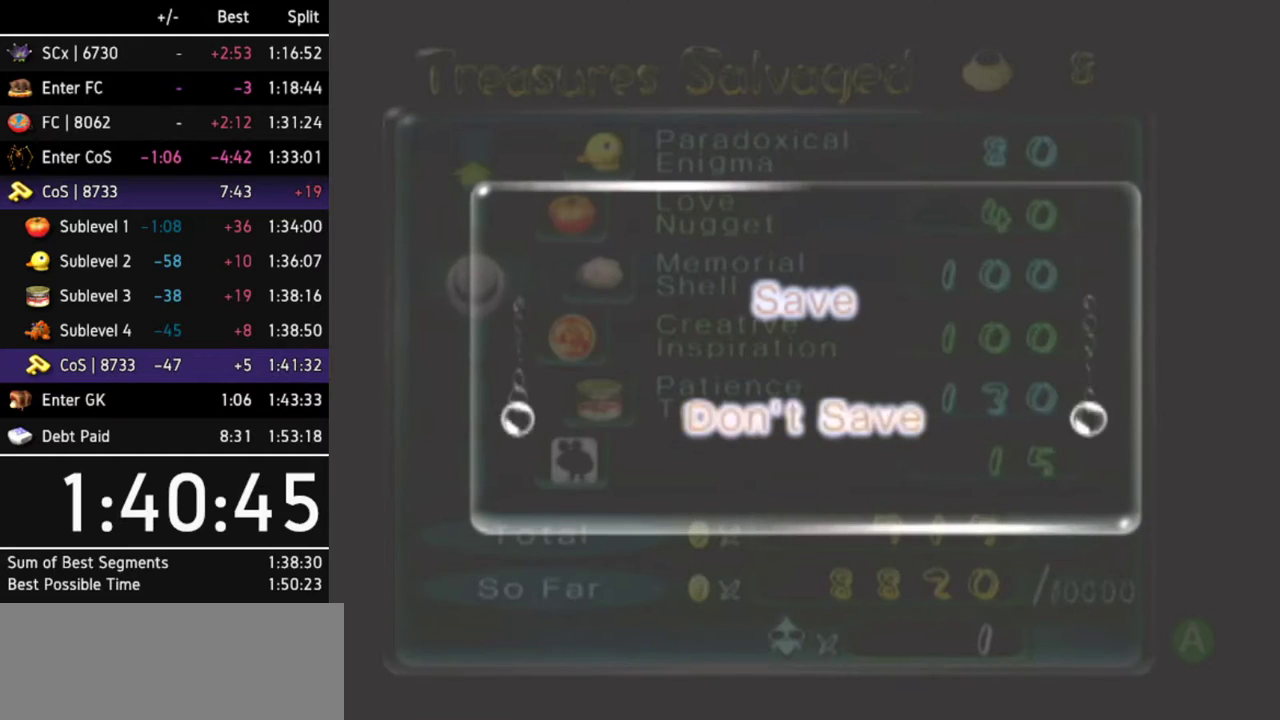
{"buttons": [], "left_stick": "center", "right_stick": "center", "events": [[33, "A", "down"], [133, "A", "up"], [167, "A", "down"], [200, "A", "up"]]}
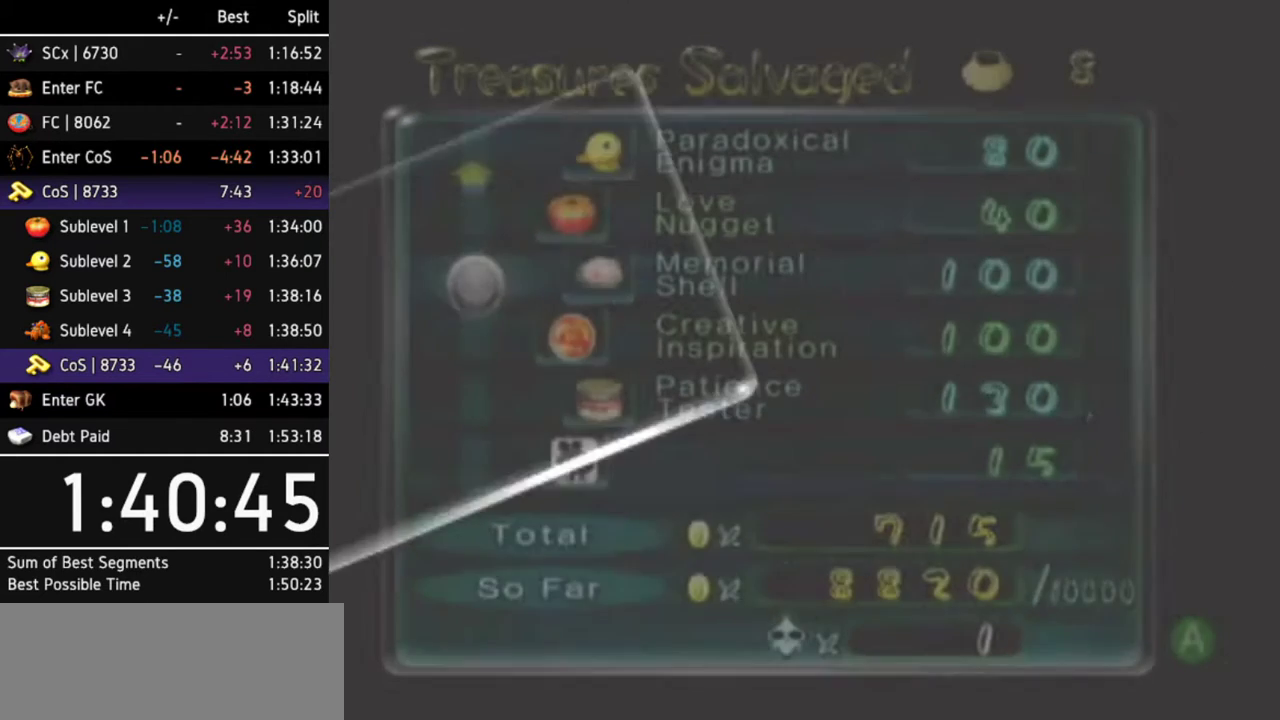
{"buttons": [], "left_stick": "center", "right_stick": "center", "events": []}
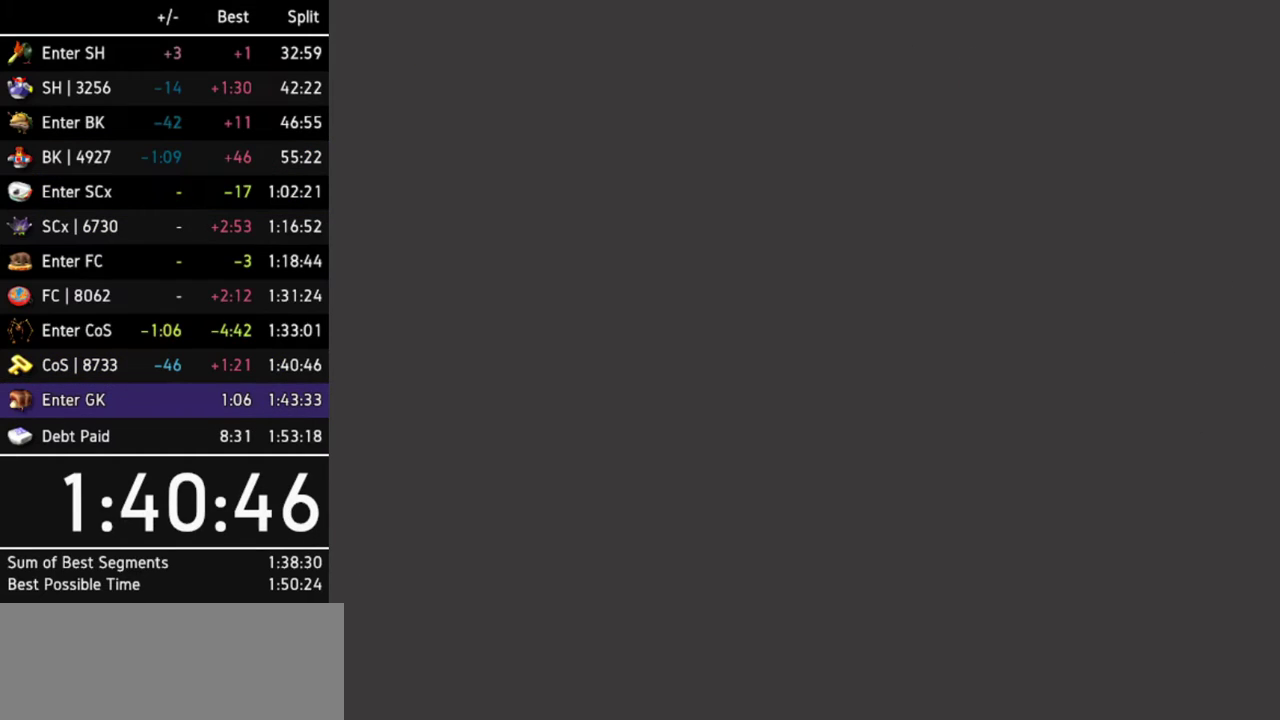
{"buttons": [], "left_stick": "center", "right_stick": "center", "events": []}
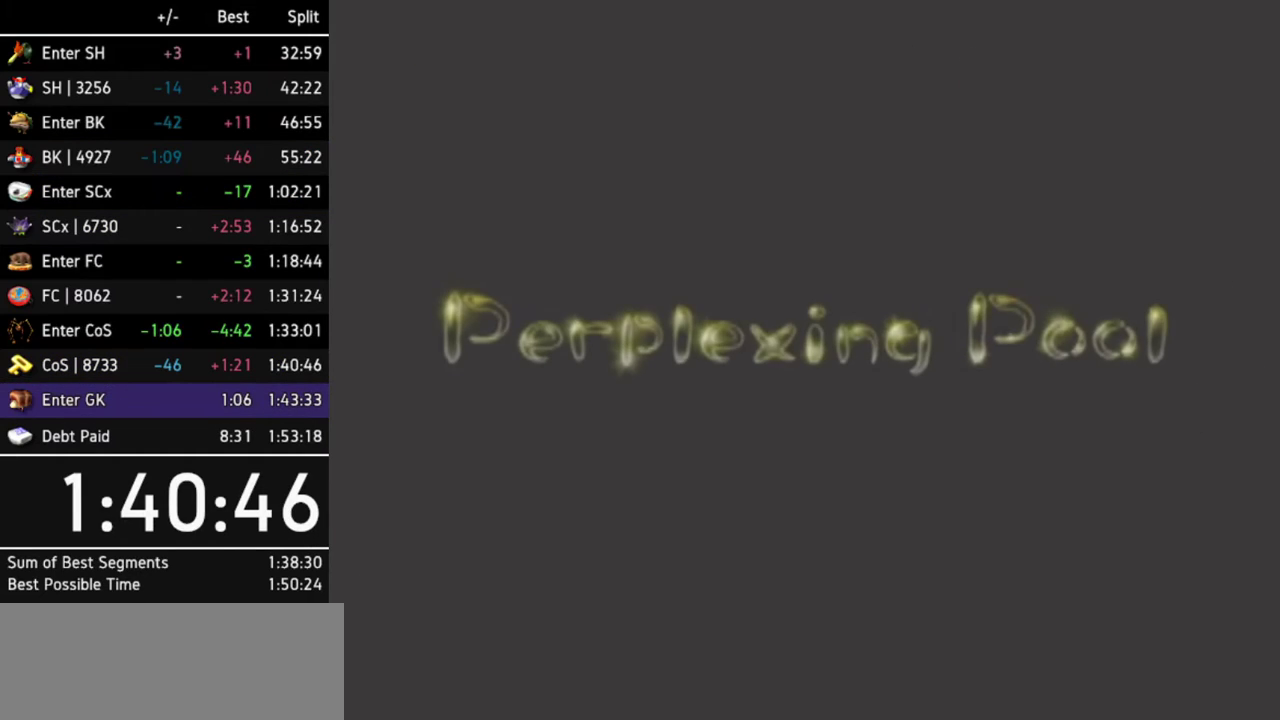
{"buttons": [], "left_stick": "center", "right_stick": "center", "events": []}
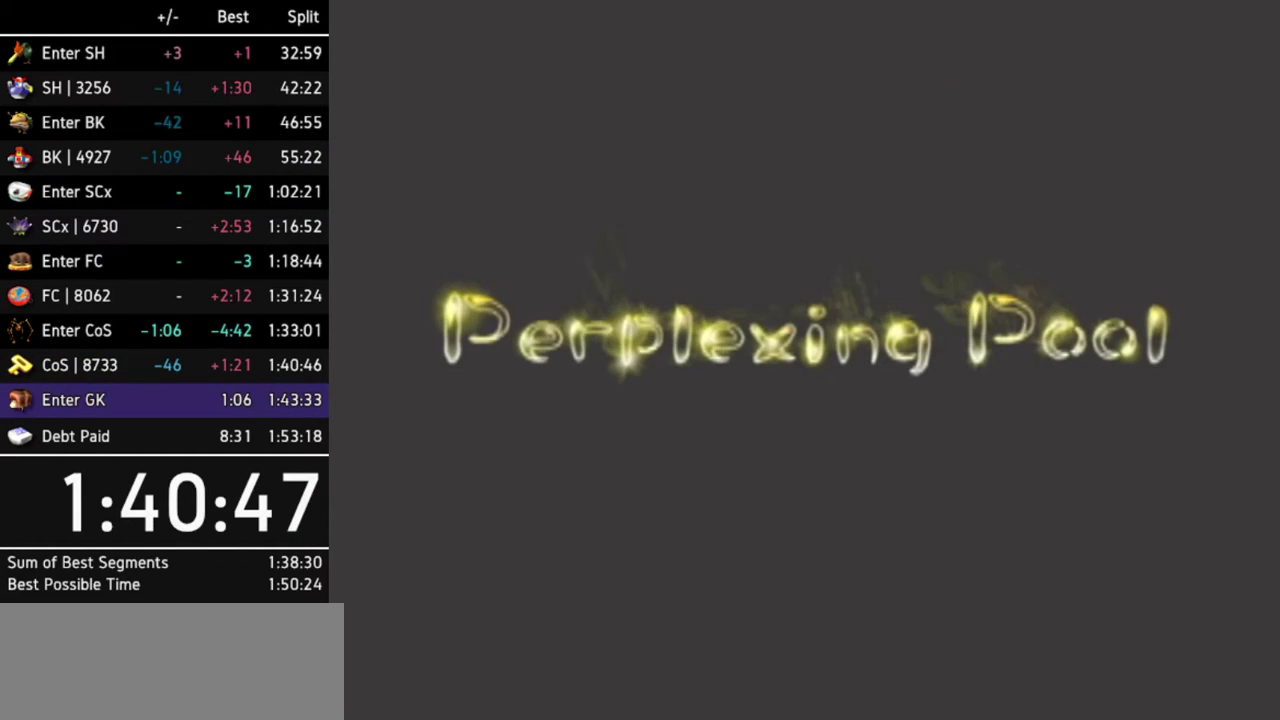
{"buttons": [], "left_stick": "center", "right_stick": "center", "events": []}
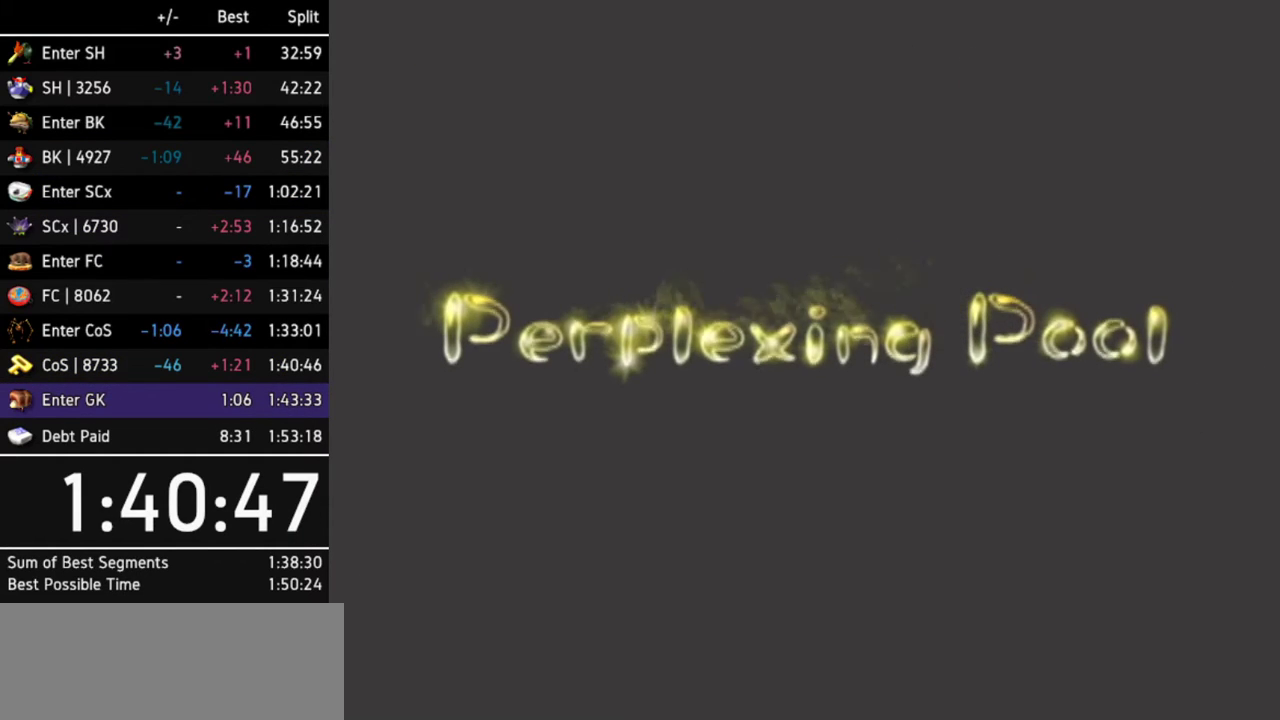
{"buttons": [], "left_stick": "center", "right_stick": "center", "events": []}
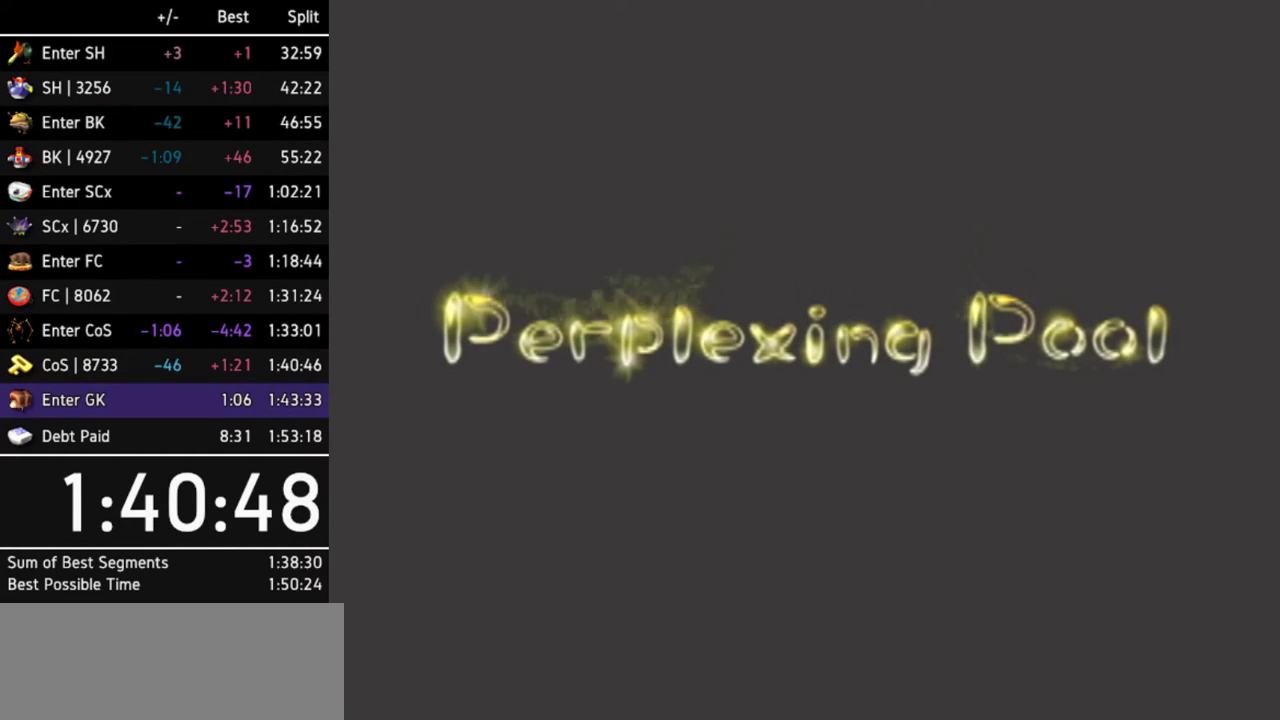
{"buttons": [], "left_stick": "center", "right_stick": "center", "events": []}
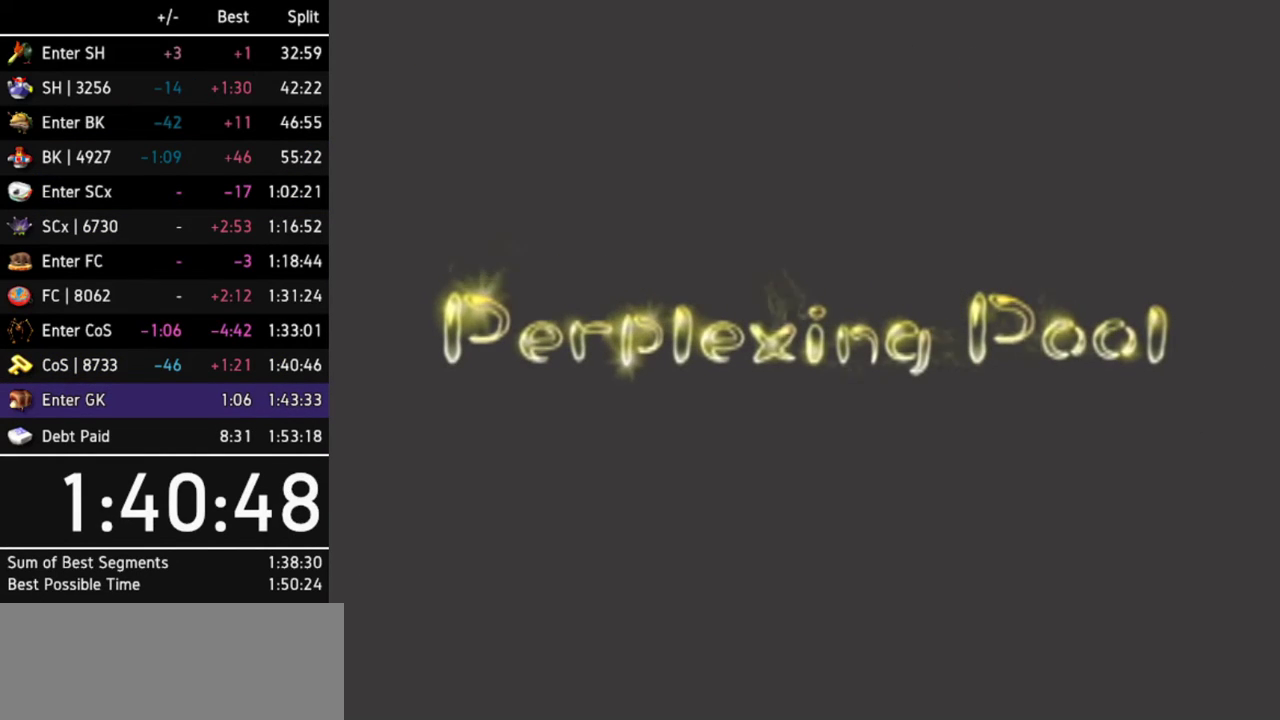
{"buttons": [], "left_stick": "center", "right_stick": "center", "events": []}
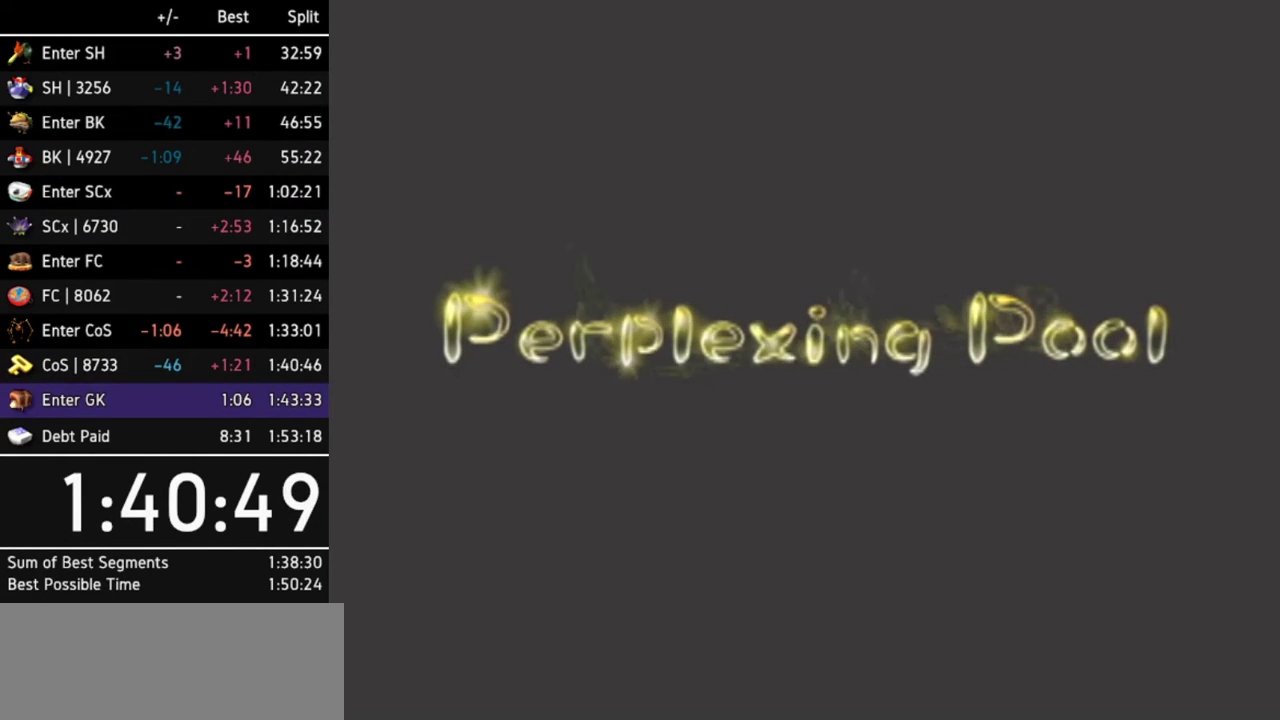
{"buttons": [], "left_stick": "center", "right_stick": "center", "events": []}
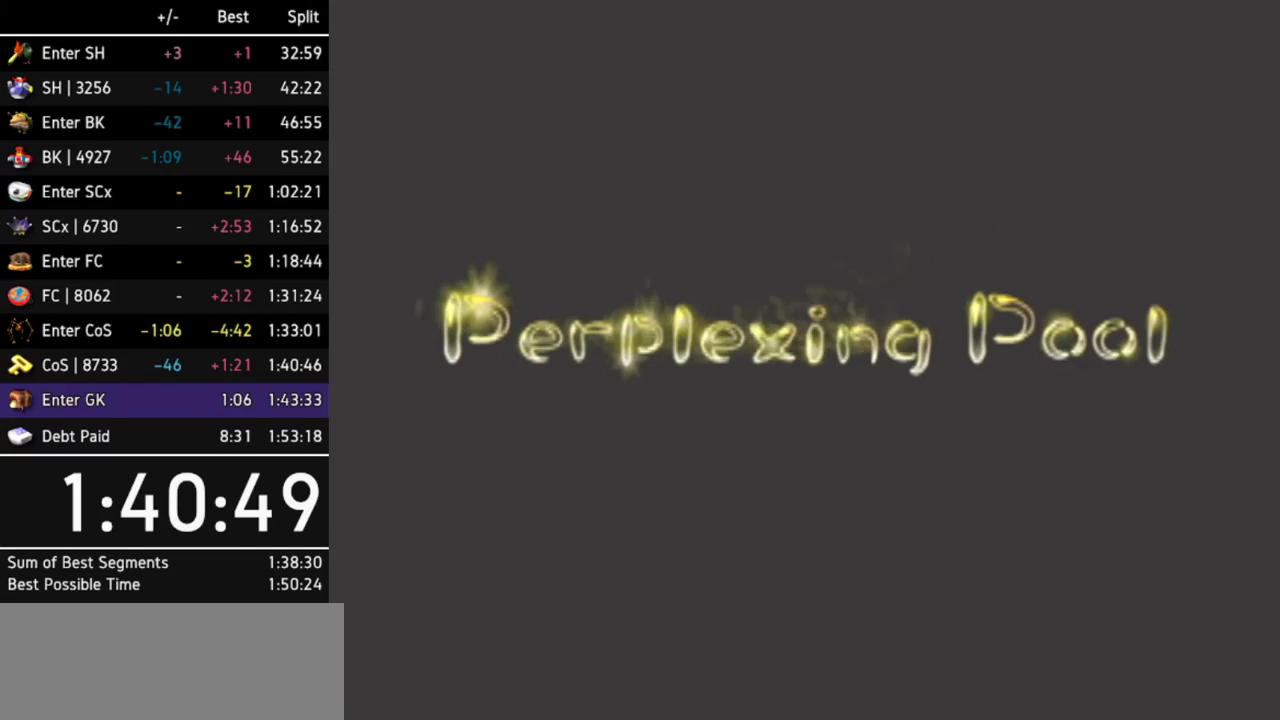
{"buttons": [], "left_stick": "center", "right_stick": "center", "events": []}
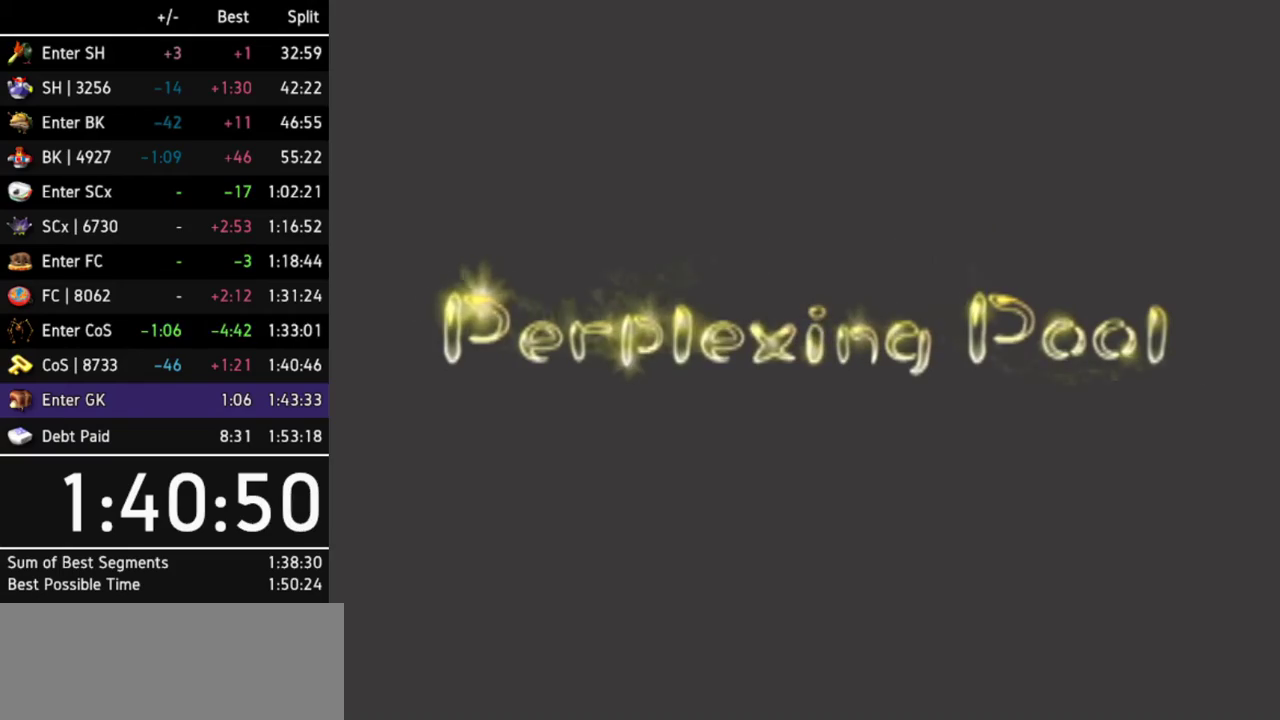
{"buttons": [], "left_stick": "center", "right_stick": "center", "events": []}
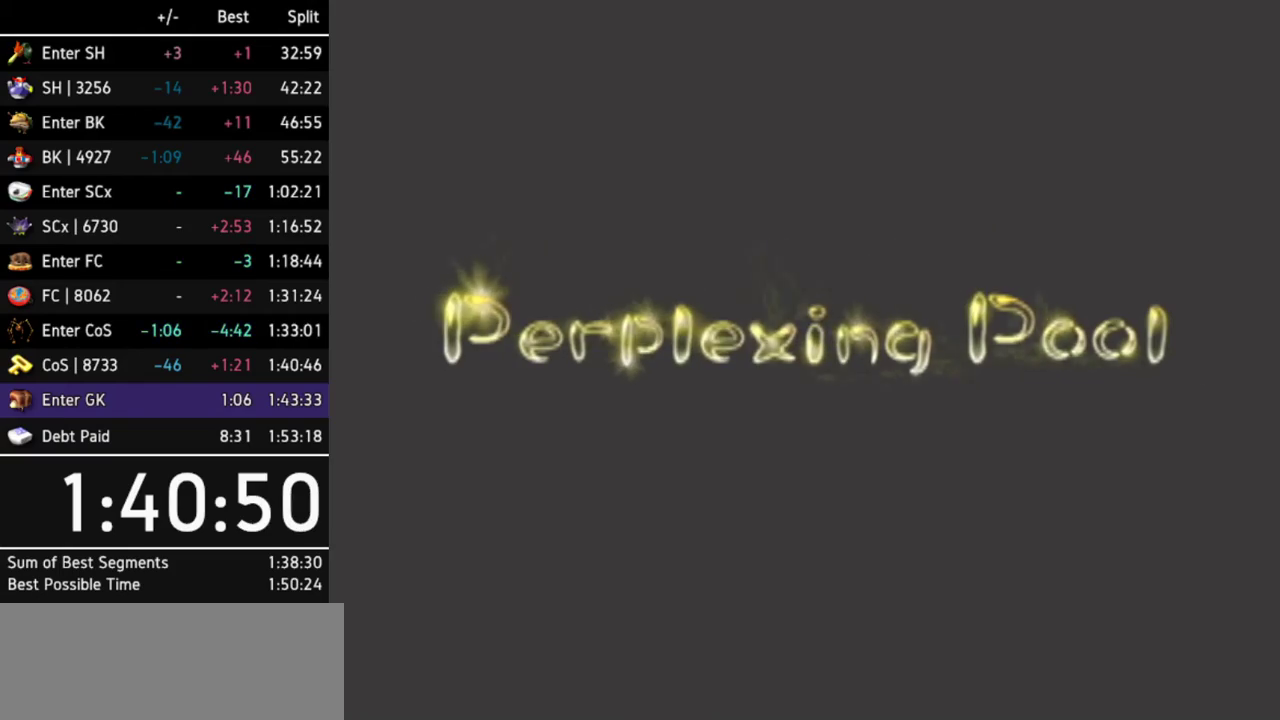
{"buttons": ["A"], "left_stick": "center", "right_stick": "center", "events": [[467, "A", "down"]]}
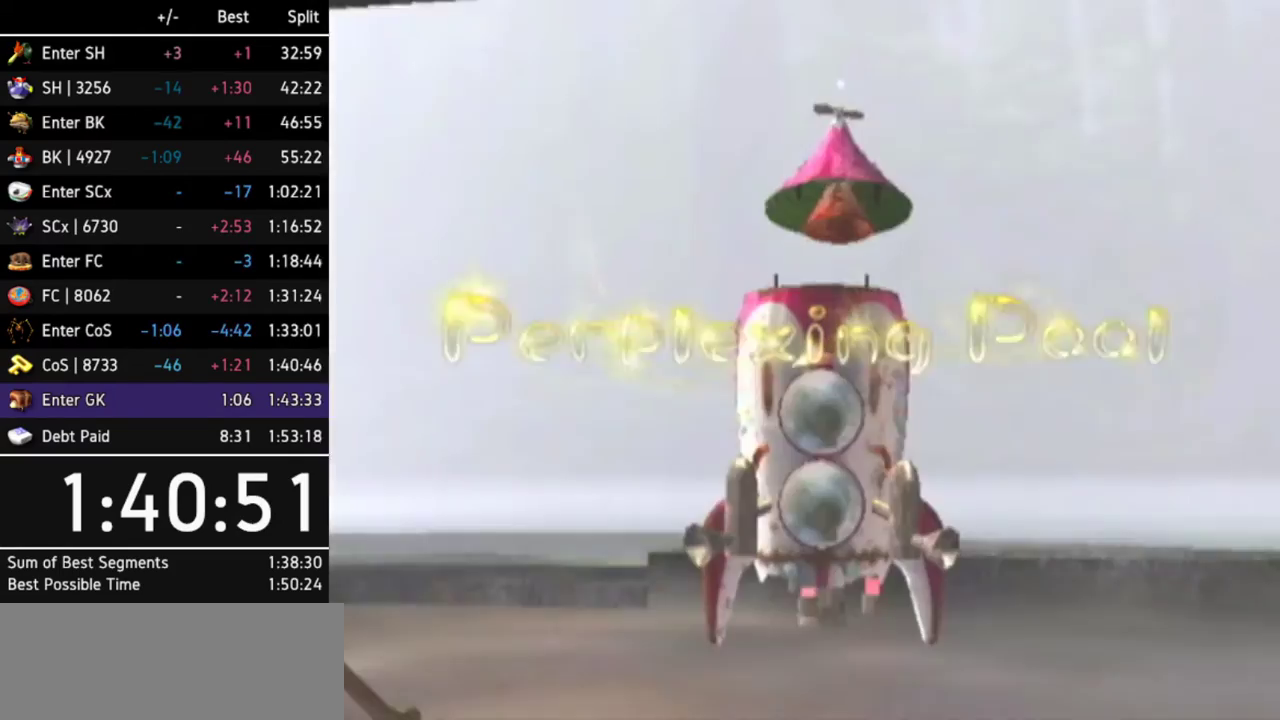
{"buttons": ["A"], "left_stick": "center", "right_stick": "center", "events": [[33, "A", "up"], [67, "A", "down"], [100, "A", "up"], [167, "A", "down"], [200, "A", "up"], [267, "A", "down"], [300, "A", "up"], [367, "A", "down"], [400, "A", "up"], [467, "A", "down"]]}
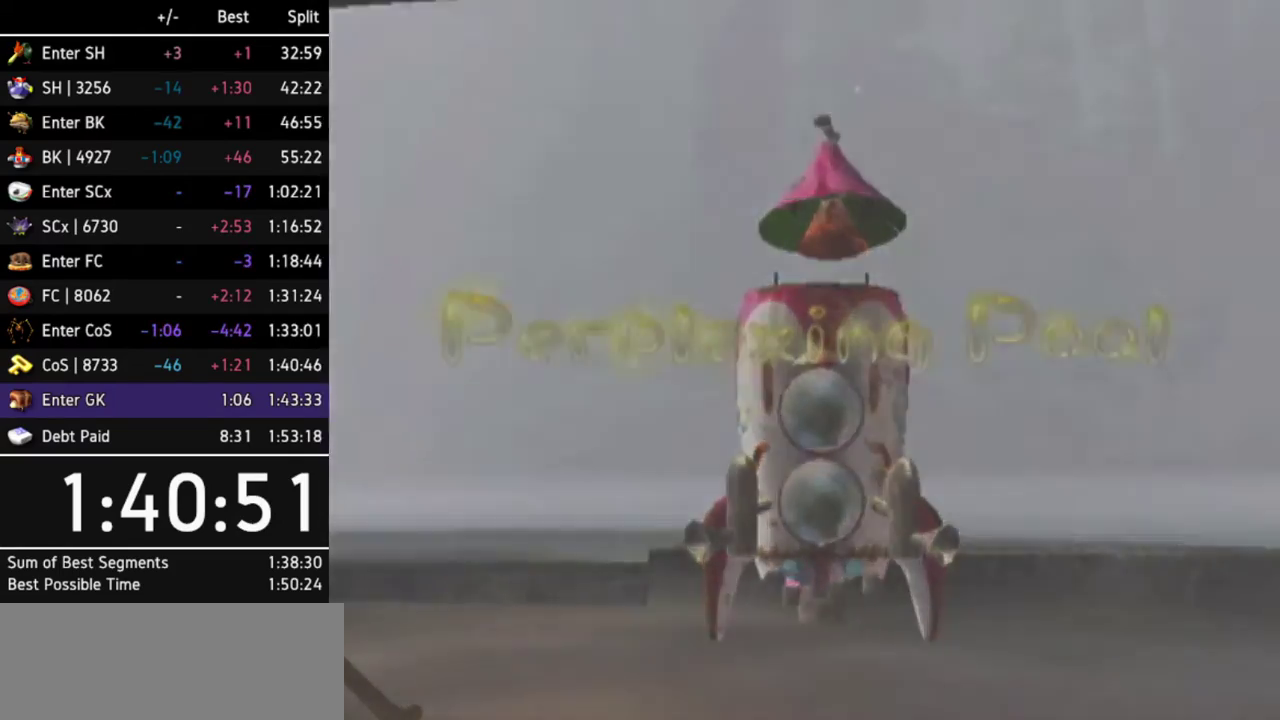
{"buttons": [], "left_stick": "center", "right_stick": "center", "events": [[33, "A", "up"], [67, "A", "down"], [133, "A", "up"]]}
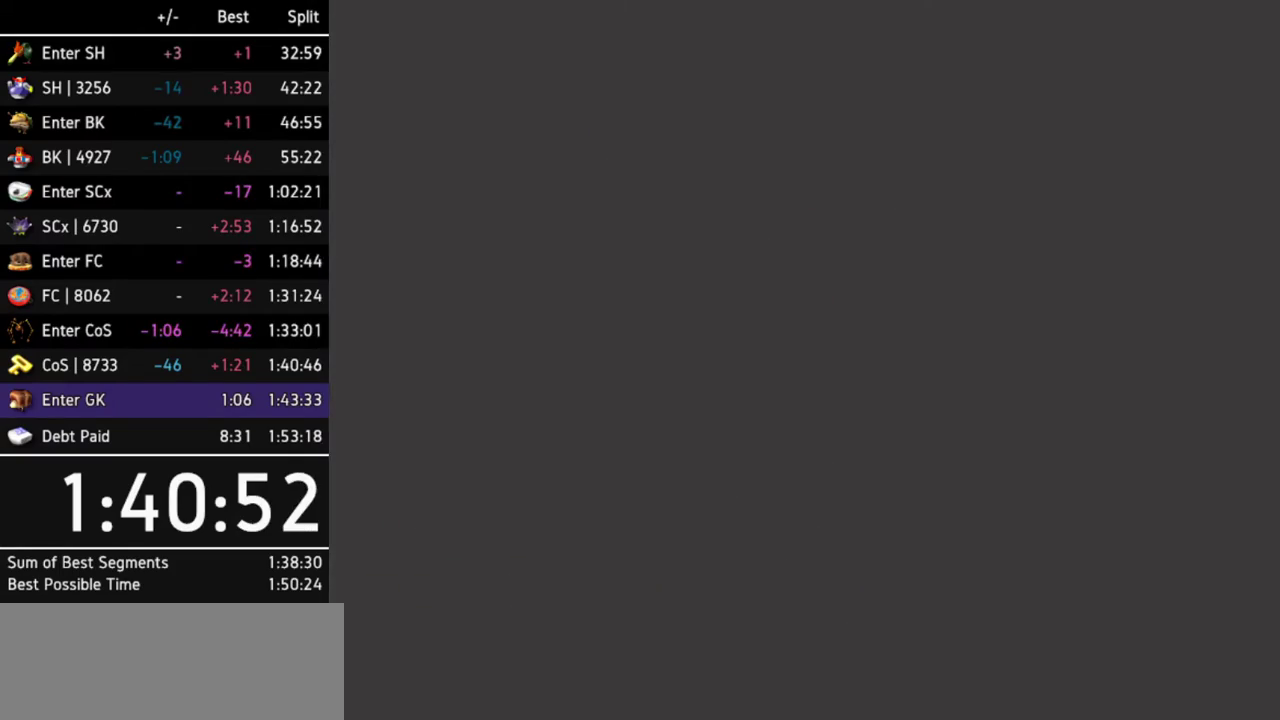
{"buttons": ["L1"], "left_stick": "center", "right_stick": "center", "events": [[467, "L1", "down"]]}
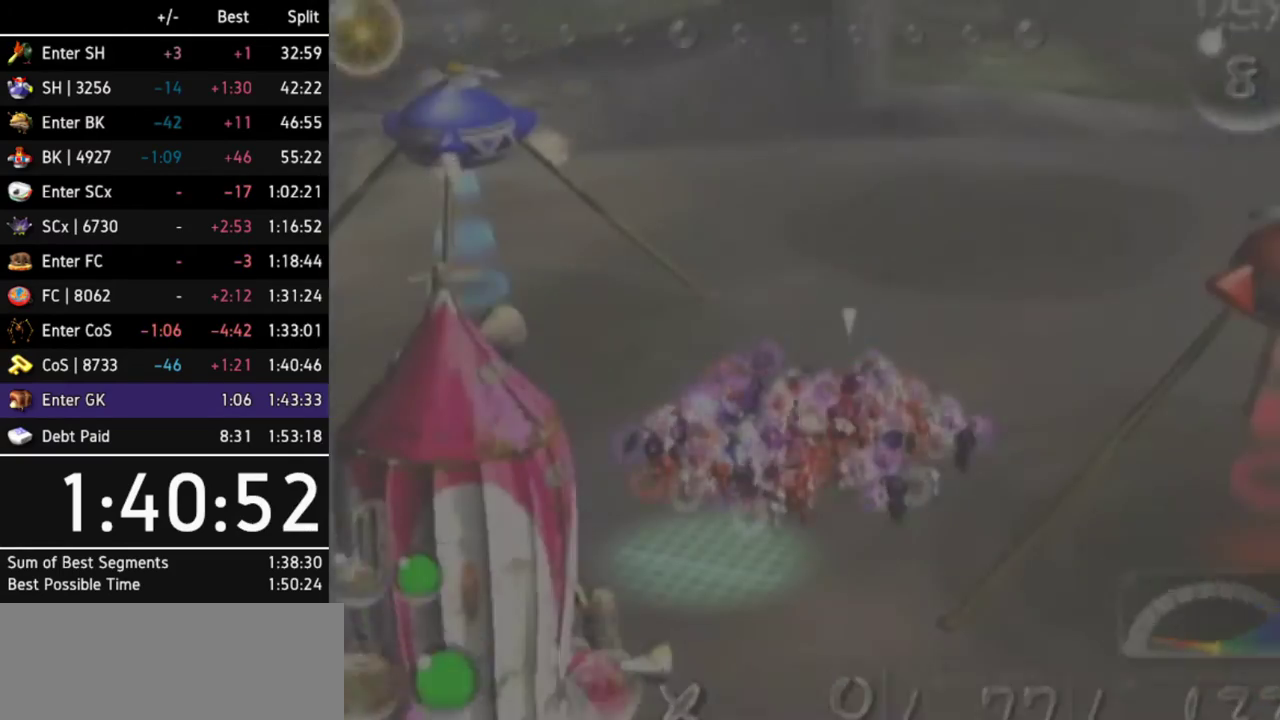
{"buttons": [], "left_stick": "up", "right_stick": "center", "events": [[67, "L1", "up"], [100, "L1", "down"], [233, "L1", "up"], [433, "left_stick", "up"]]}
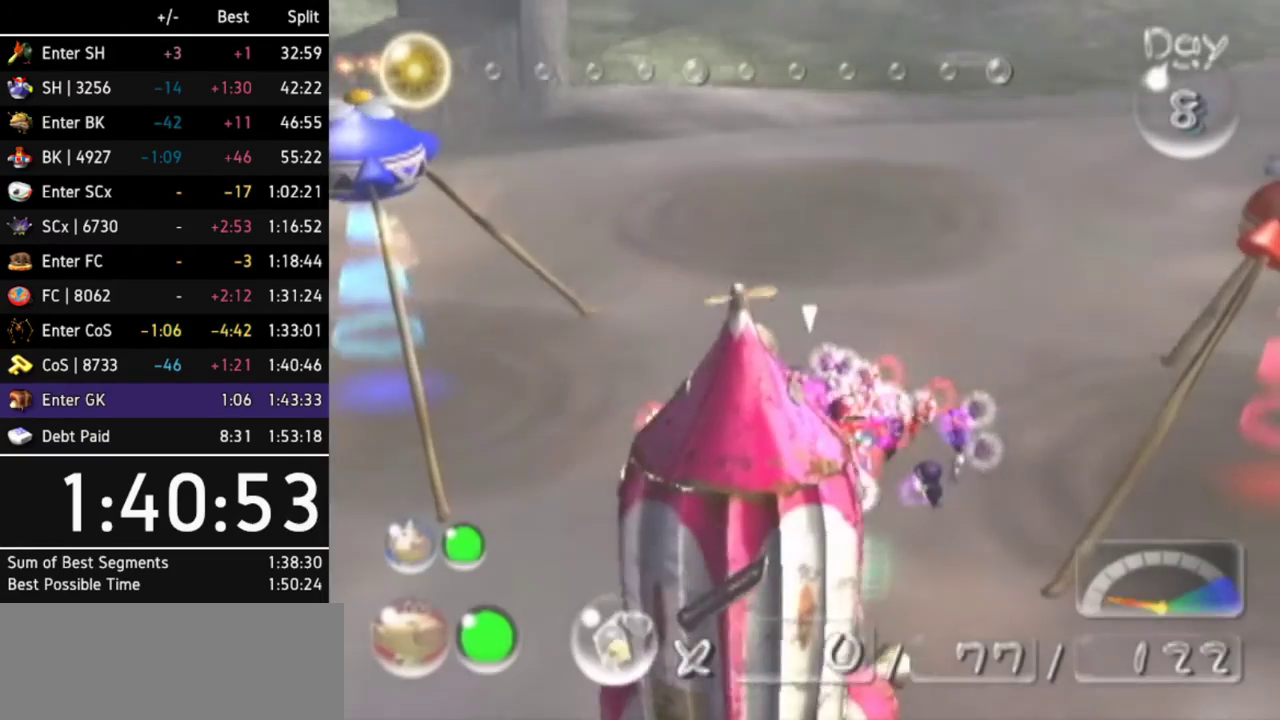
{"buttons": ["B"], "left_stick": "down", "right_stick": "center", "events": [[33, "B", "down"], [133, "left_stick", "down"]]}
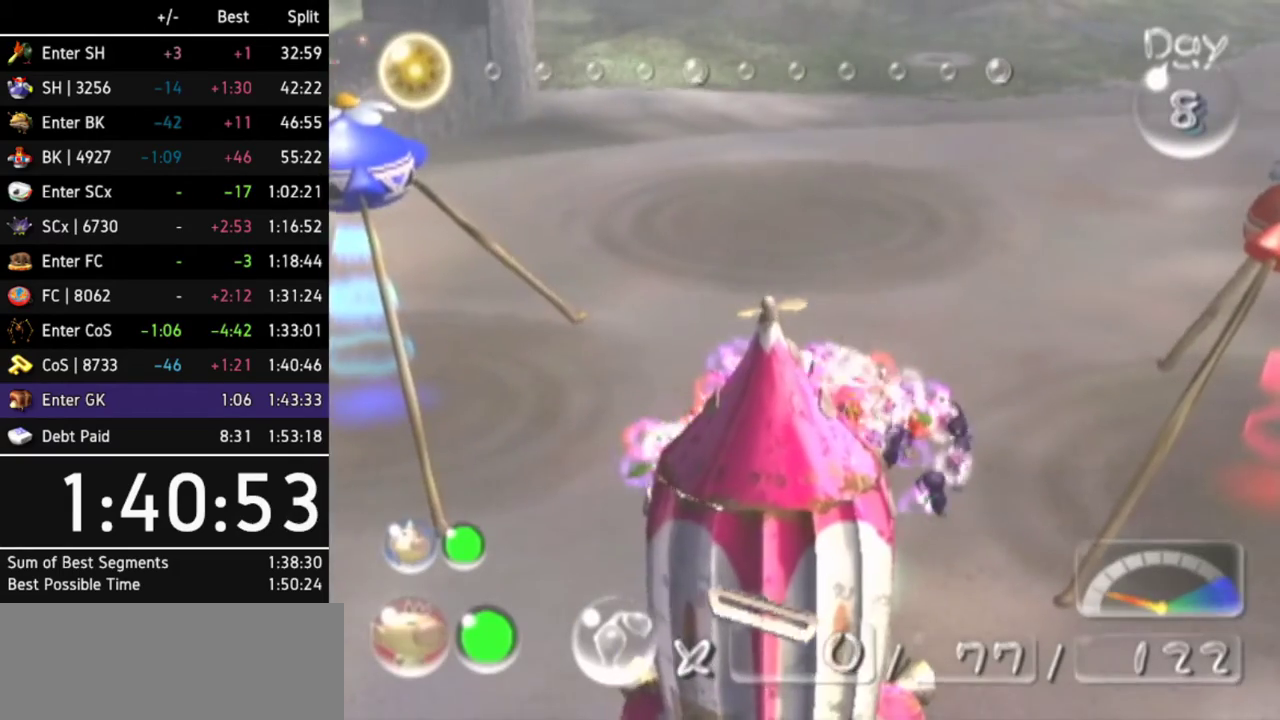
{"buttons": ["B"], "left_stick": "up", "right_stick": "center", "events": [[33, "B", "up"], [33, "left_stick", "center"], [100, "B", "down"], [367, "left_stick", "up"]]}
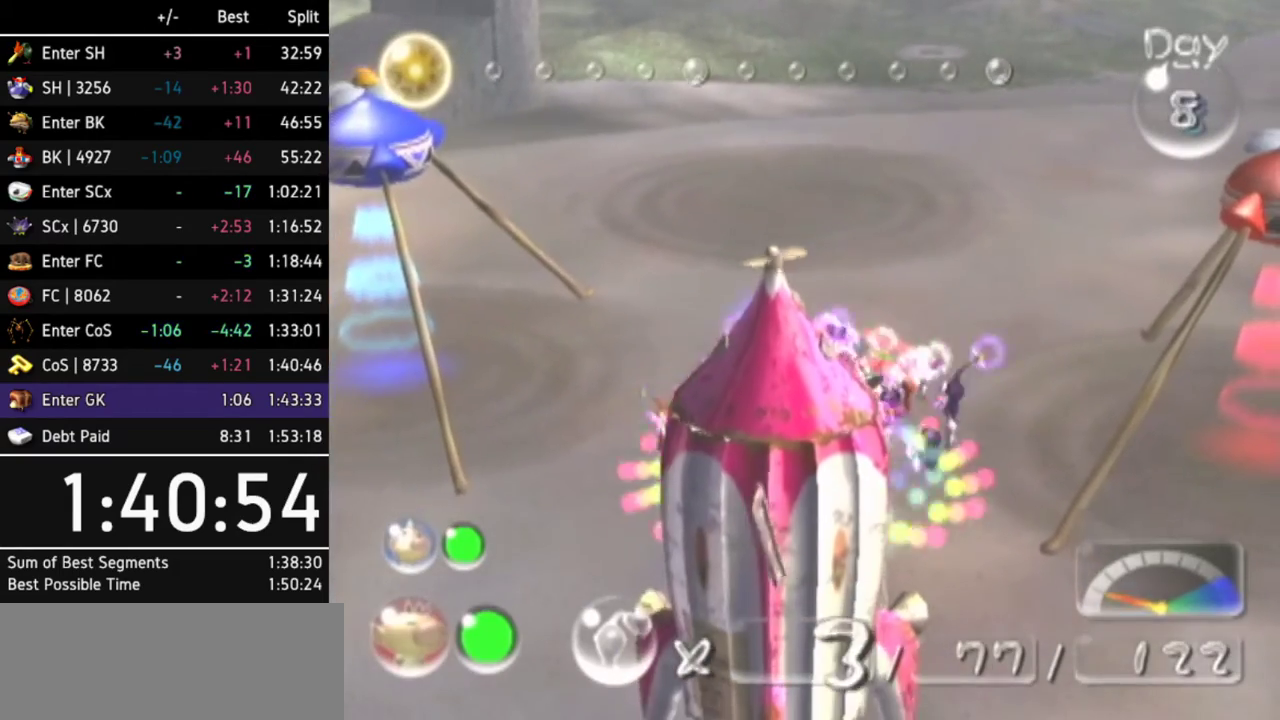
{"buttons": [], "left_stick": "up", "right_stick": "center", "events": [[467, "B", "up"]]}